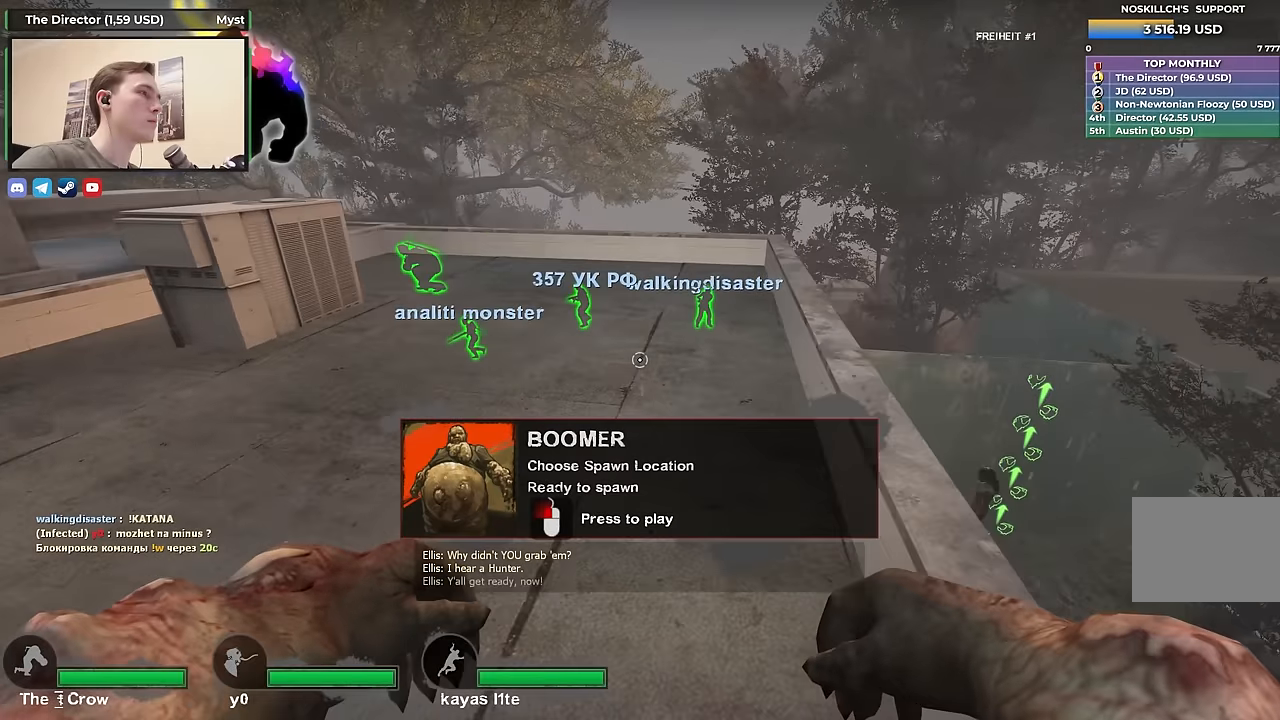
Gameplay with keyboard; each line is a JSON object with the keys held at the frame after it. "events" lists presses ("down") and releases ("up") of "1", "2", "3", "4", "a", "alt", "ctrl", "d", "e", "f", "q", "r", "s", "shift", "space", "tab" and "w" between this image and that frame as [ms after this image, input, new state], when the widget could be followed in between. No other keys are recorded. Mouse input is not recorded.
{"keys": [], "events": [[33, "a", "down"], [83, "s", "down"], [217, "s", "up"], [267, "a", "up"]]}
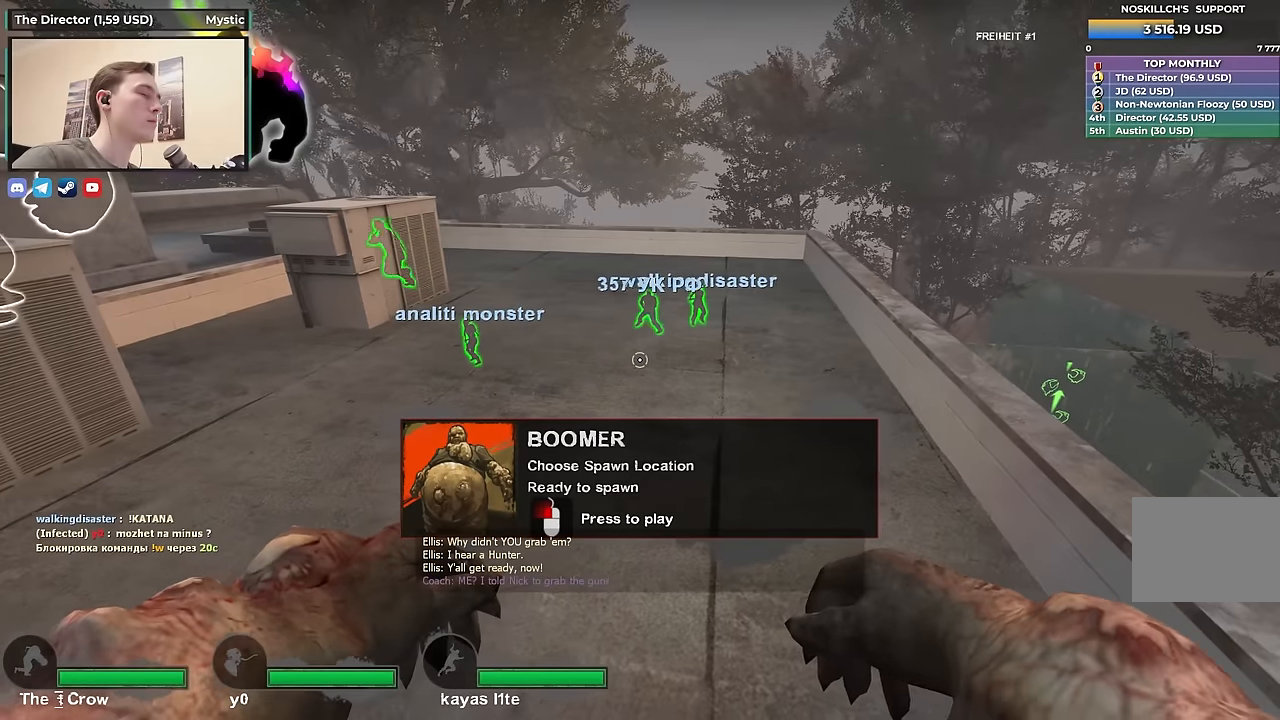
{"keys": ["w"], "events": [[200, "a", "down"], [200, "w", "down"], [467, "a", "up"]]}
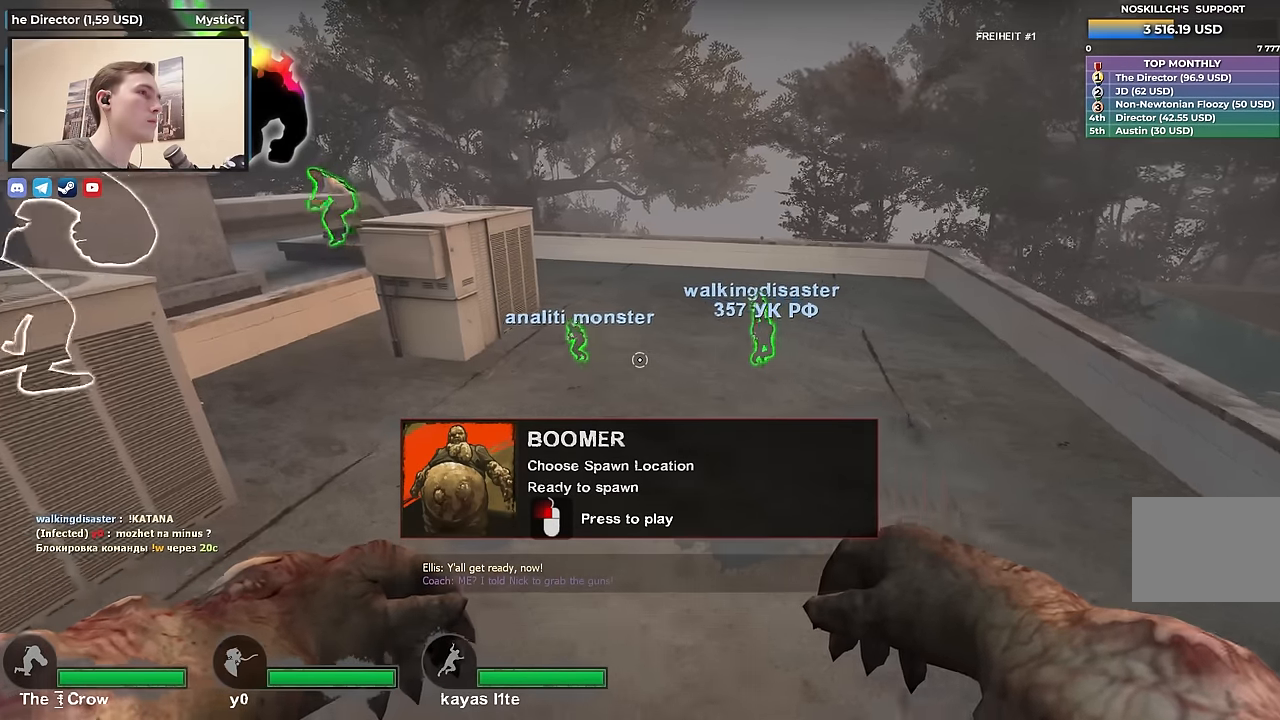
{"keys": ["w"], "events": [[17, "d", "down"], [167, "d", "up"], [217, "w", "up"], [300, "w", "down"]]}
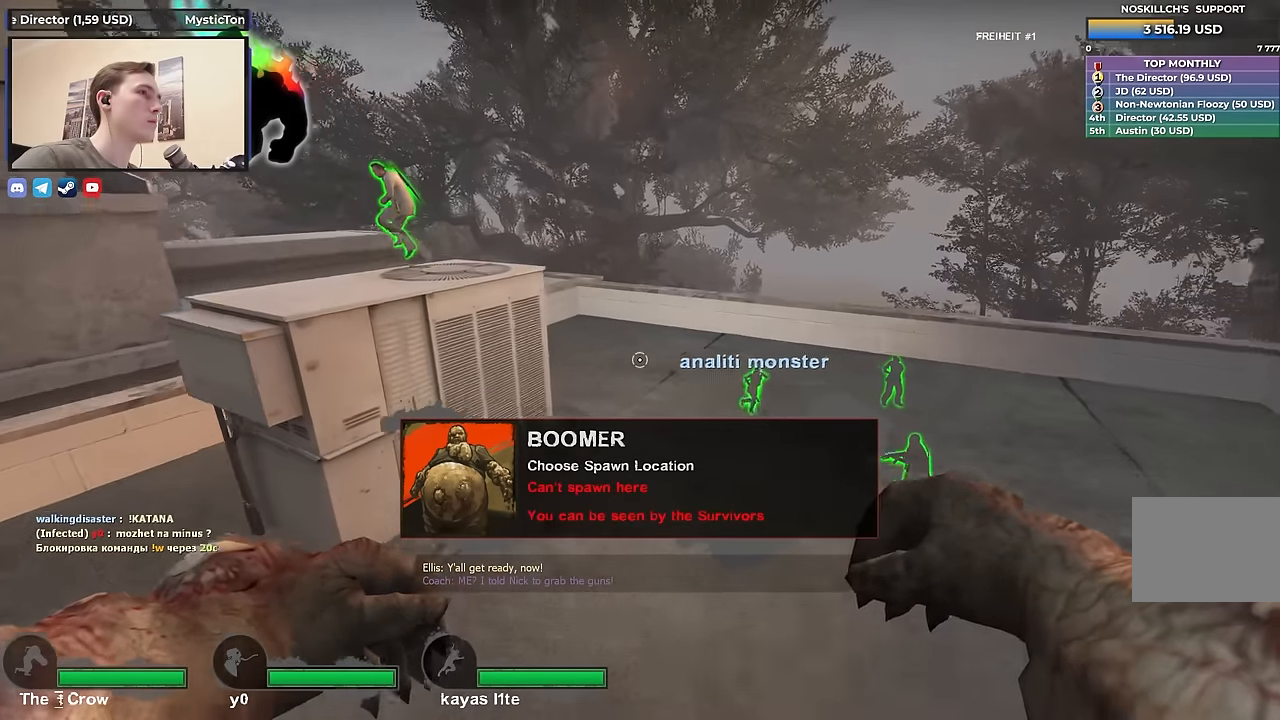
{"keys": ["ctrl", "w"], "events": [[33, "ctrl", "down"], [233, "a", "down"], [417, "a", "up"]]}
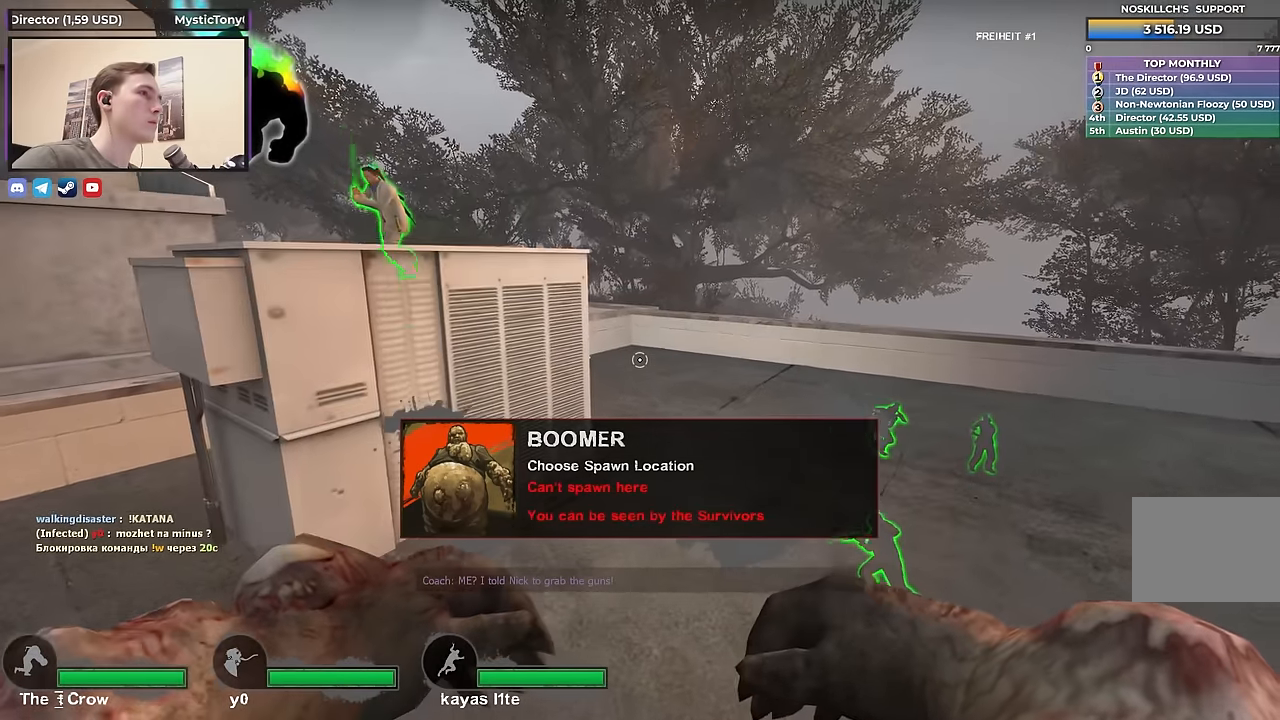
{"keys": ["ctrl", "w"], "events": []}
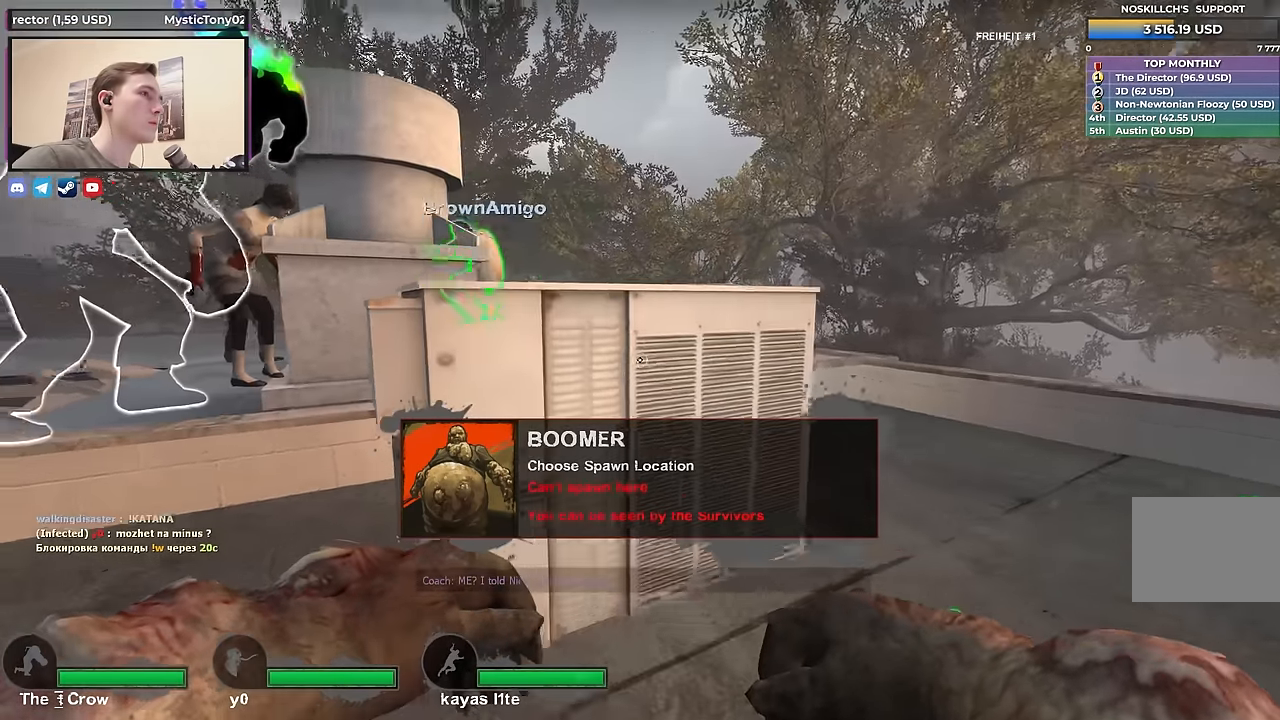
{"keys": ["ctrl", "w"], "events": [[300, "d", "down"], [383, "d", "up"]]}
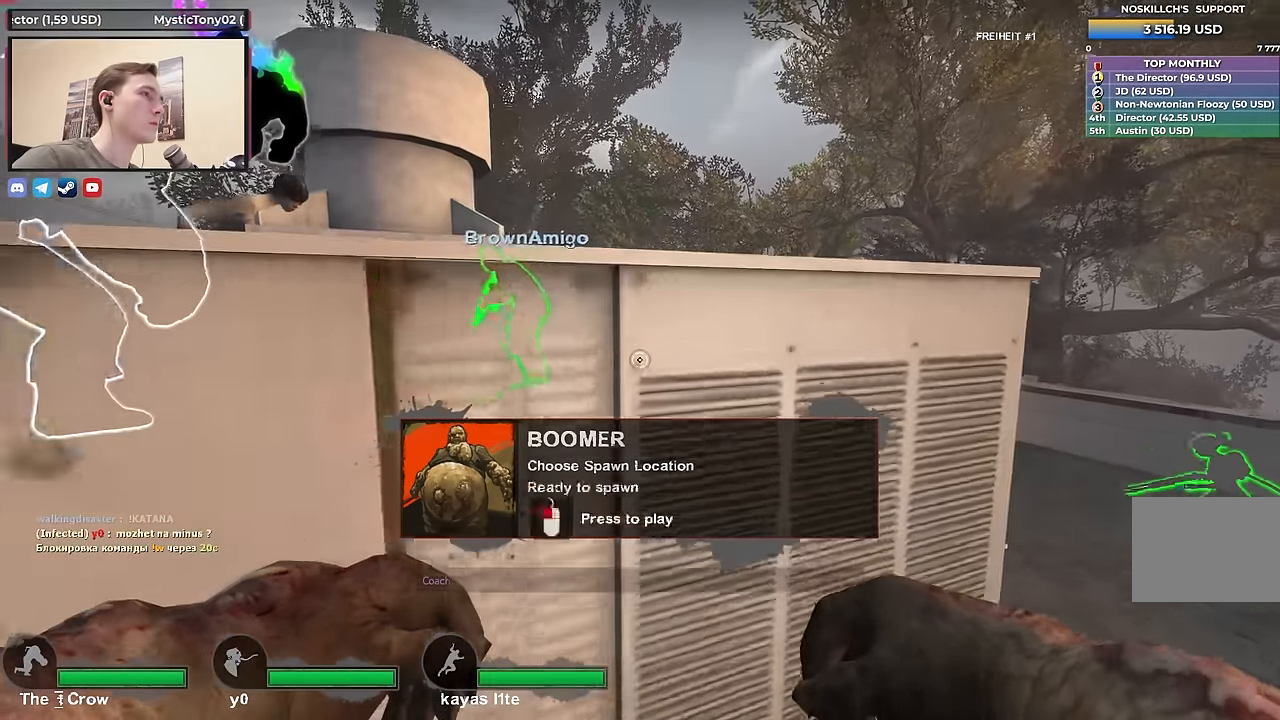
{"keys": ["ctrl", "d", "w"], "events": [[167, "d", "down"], [167, "w", "up"], [367, "d", "up"], [450, "d", "down"], [450, "w", "down"]]}
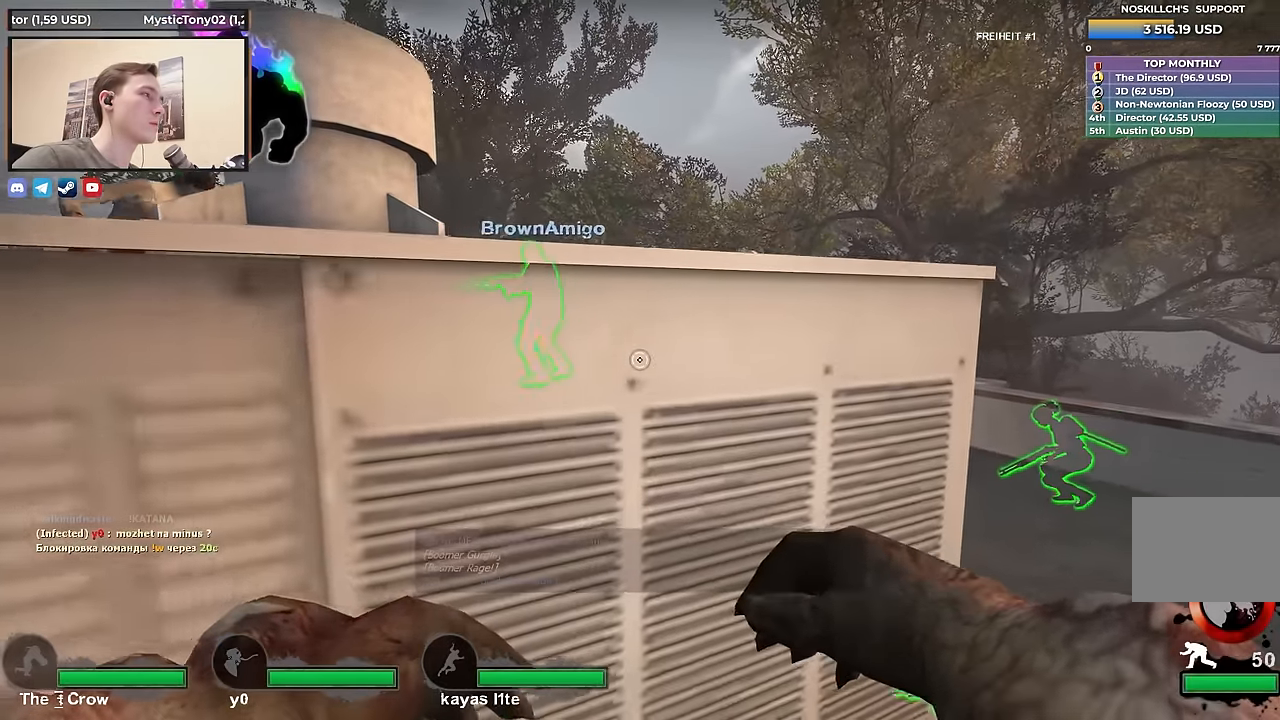
{"keys": [], "events": [[383, "ctrl", "up"], [433, "w", "up"], [467, "d", "up"]]}
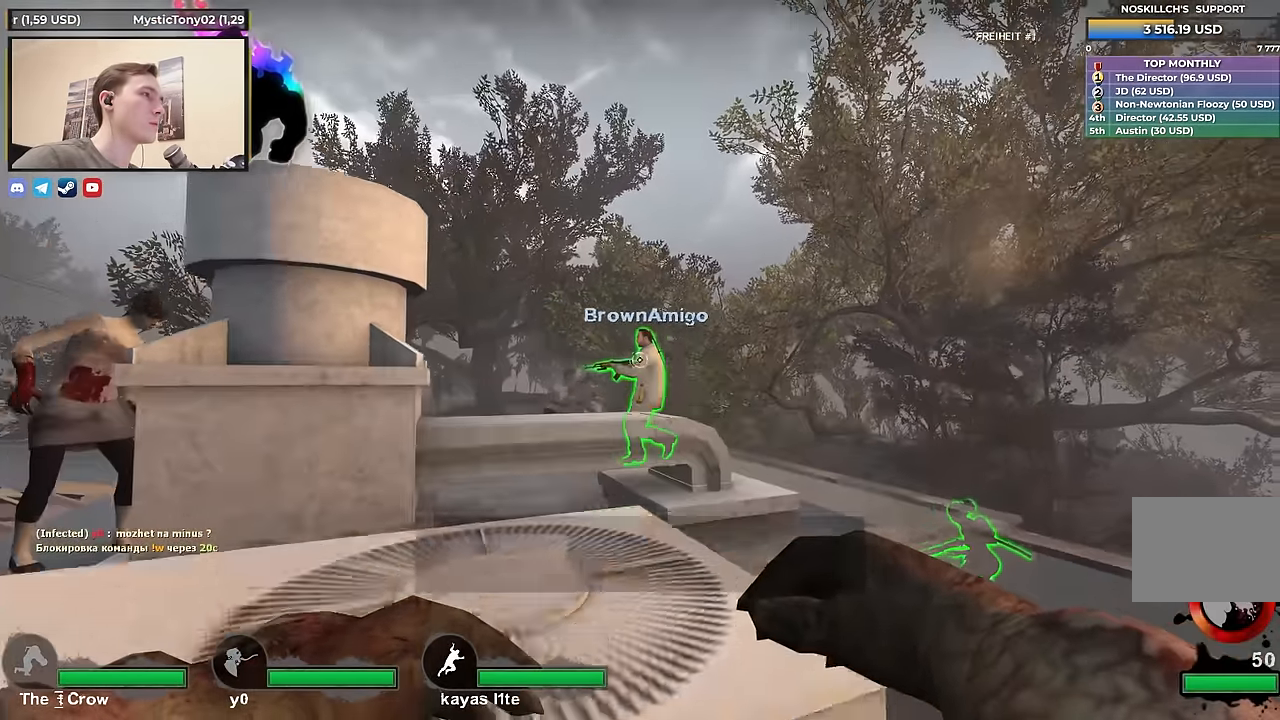
{"keys": [], "events": []}
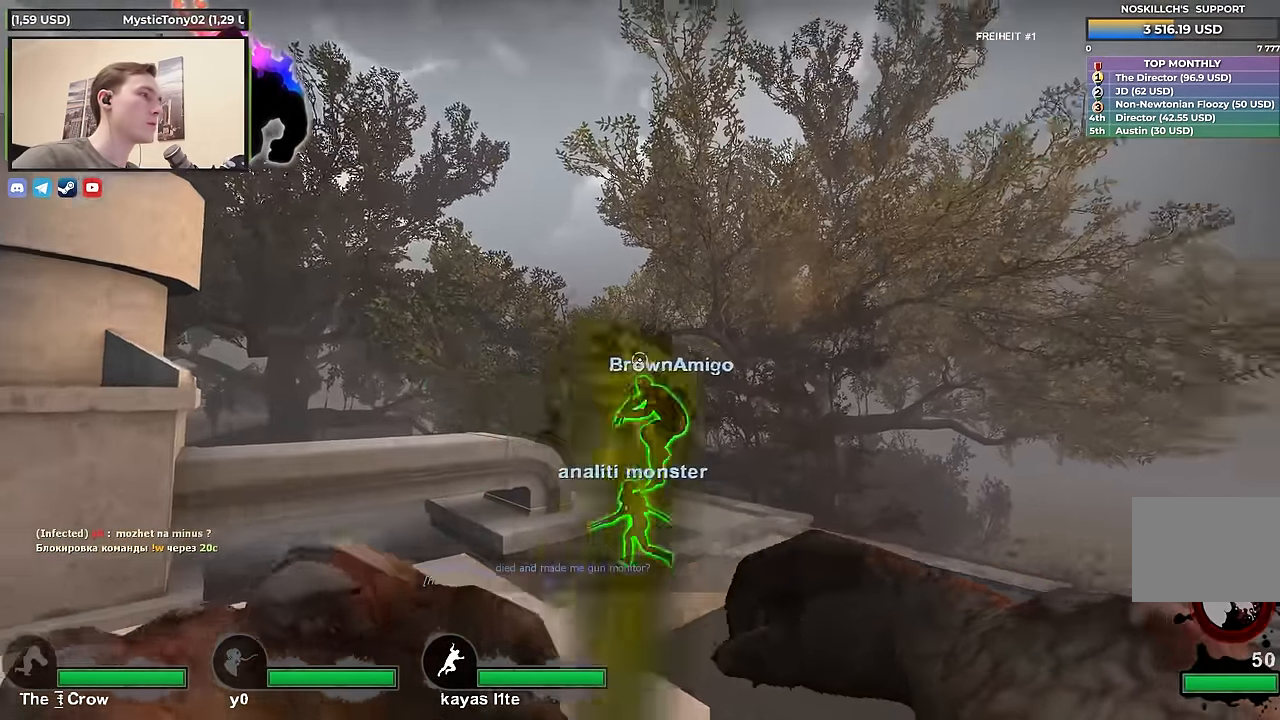
{"keys": ["w"], "events": [[183, "ctrl", "down"], [450, "ctrl", "up"], [500, "w", "down"]]}
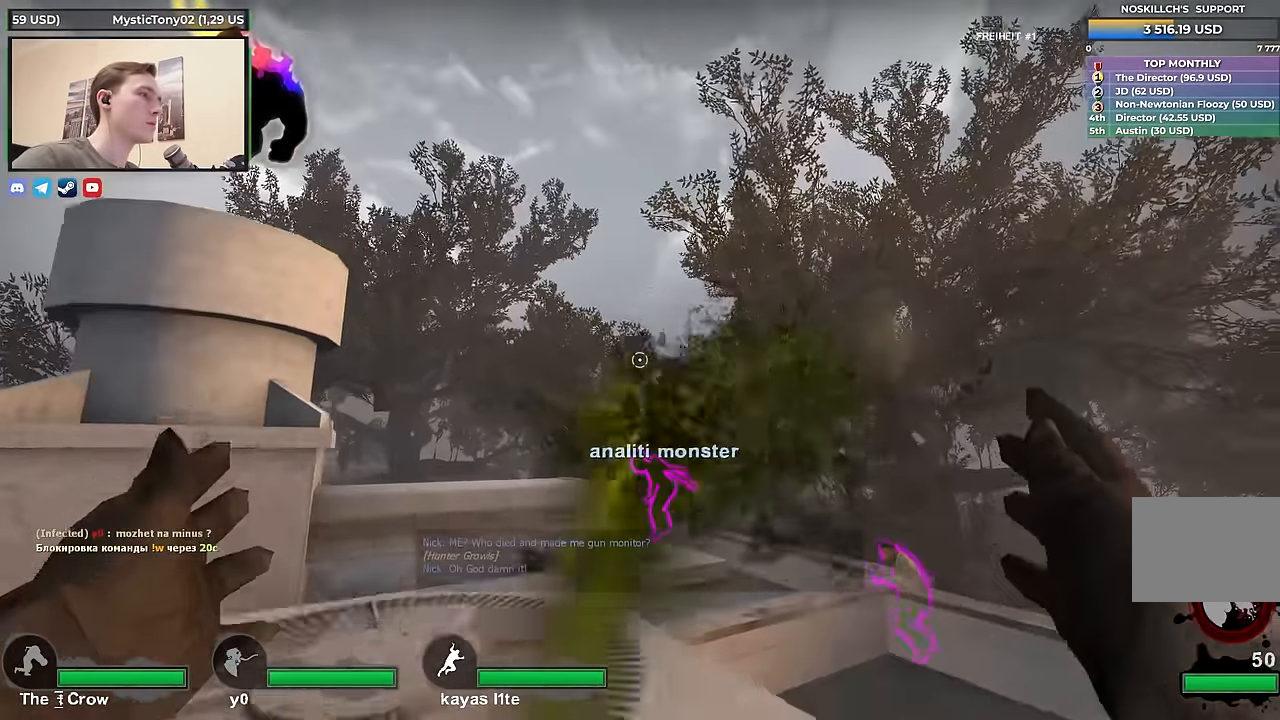
{"keys": ["ctrl", "d", "s"], "events": [[250, "d", "down"], [250, "w", "up"], [283, "ctrl", "down"], [467, "s", "down"]]}
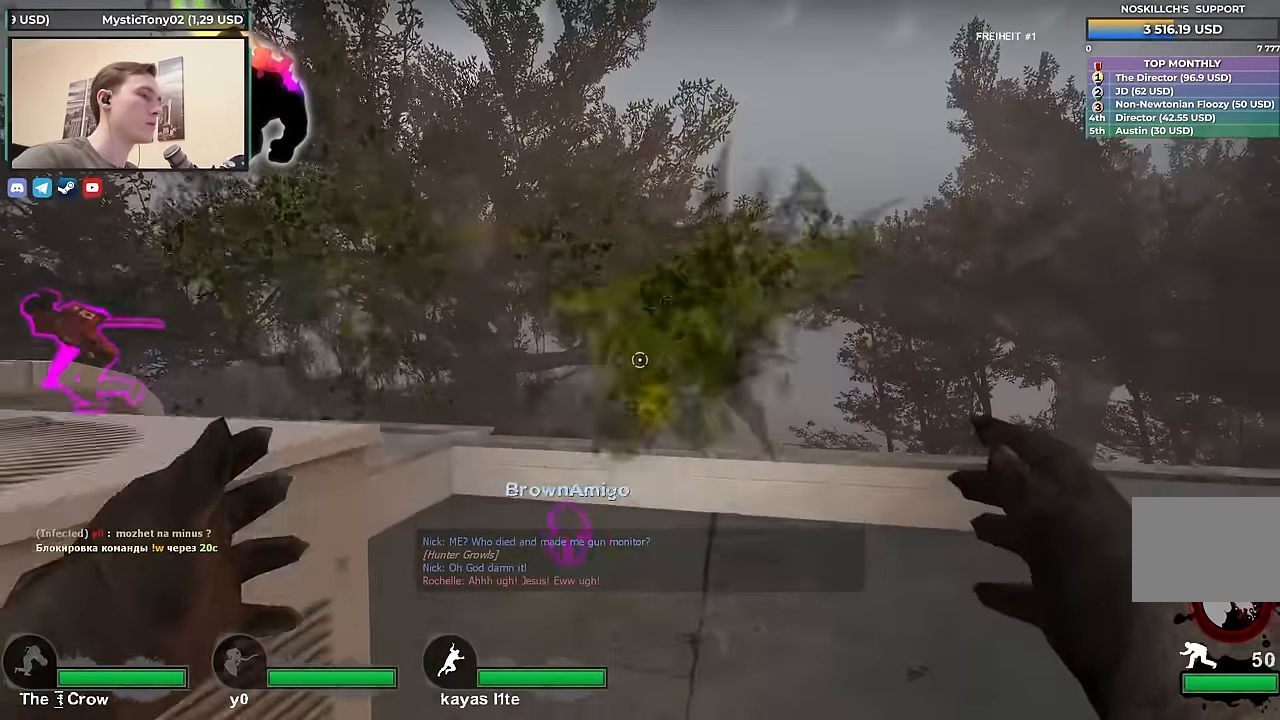
{"keys": ["a", "ctrl", "s"], "events": [[117, "d", "up"], [400, "a", "down"]]}
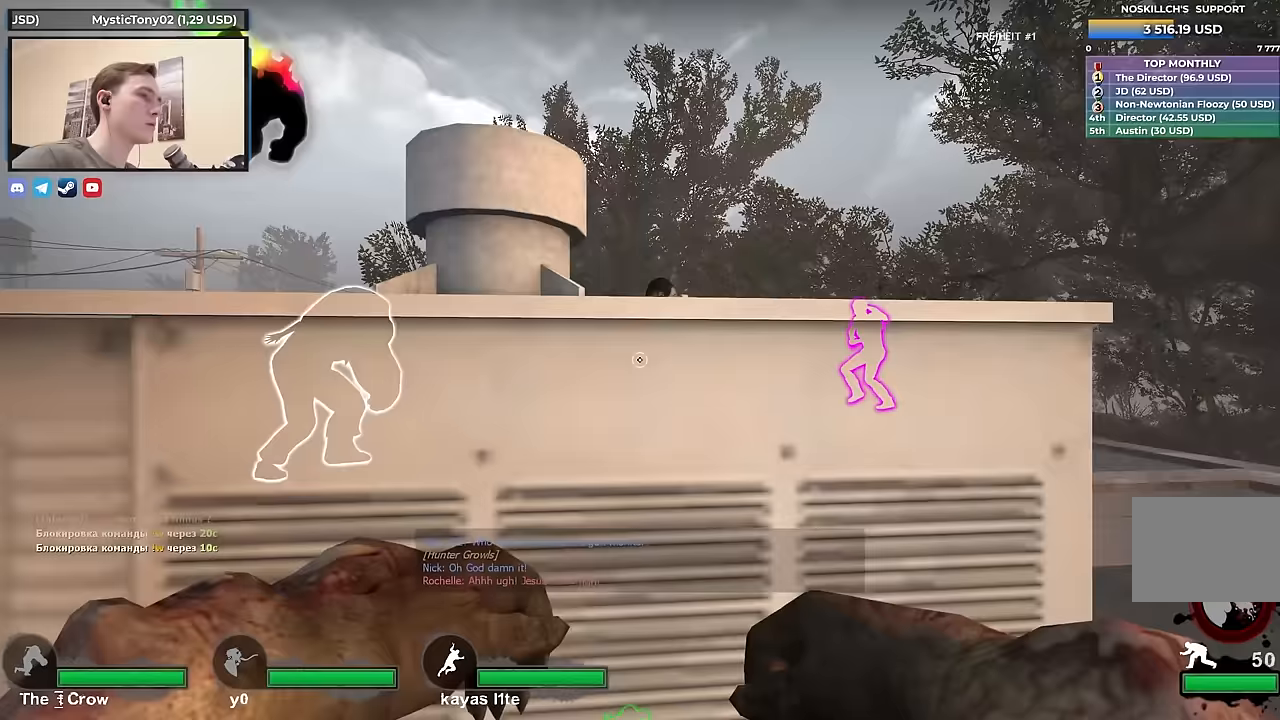
{"keys": ["a", "ctrl"], "events": [[83, "s", "up"]]}
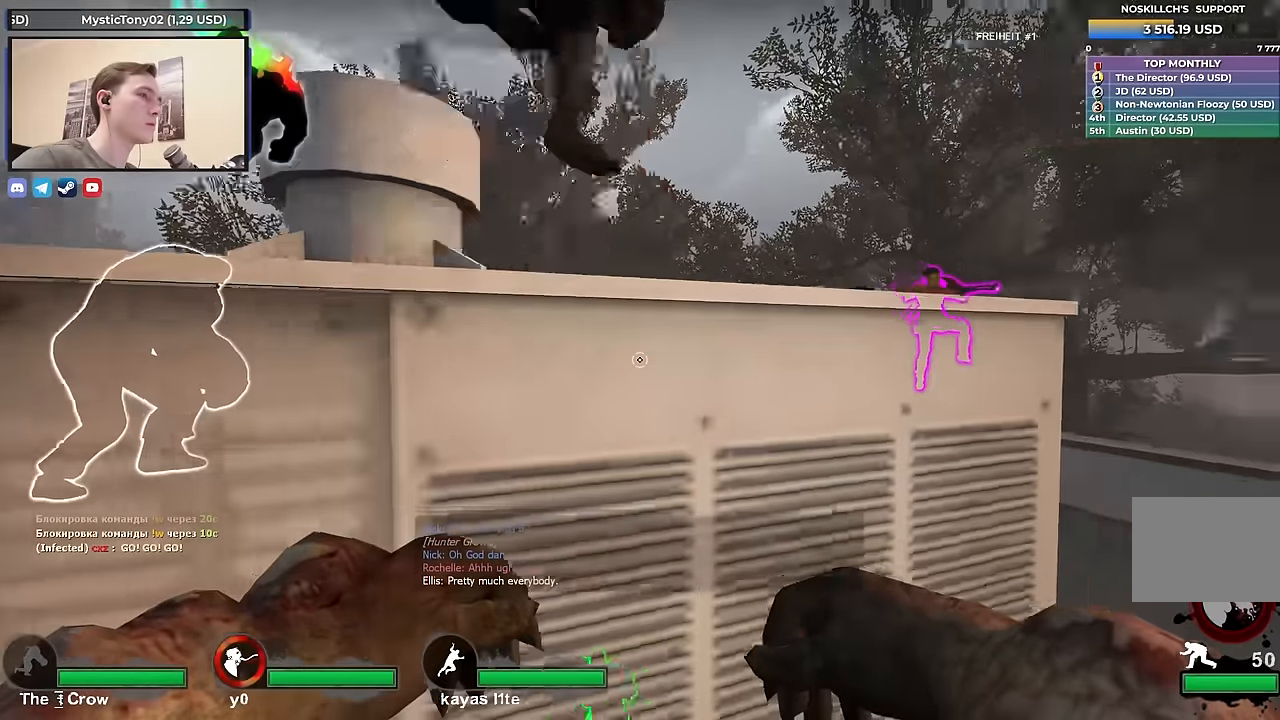
{"keys": ["ctrl", "d", "w"], "events": [[283, "a", "up"], [283, "w", "down"], [333, "d", "down"]]}
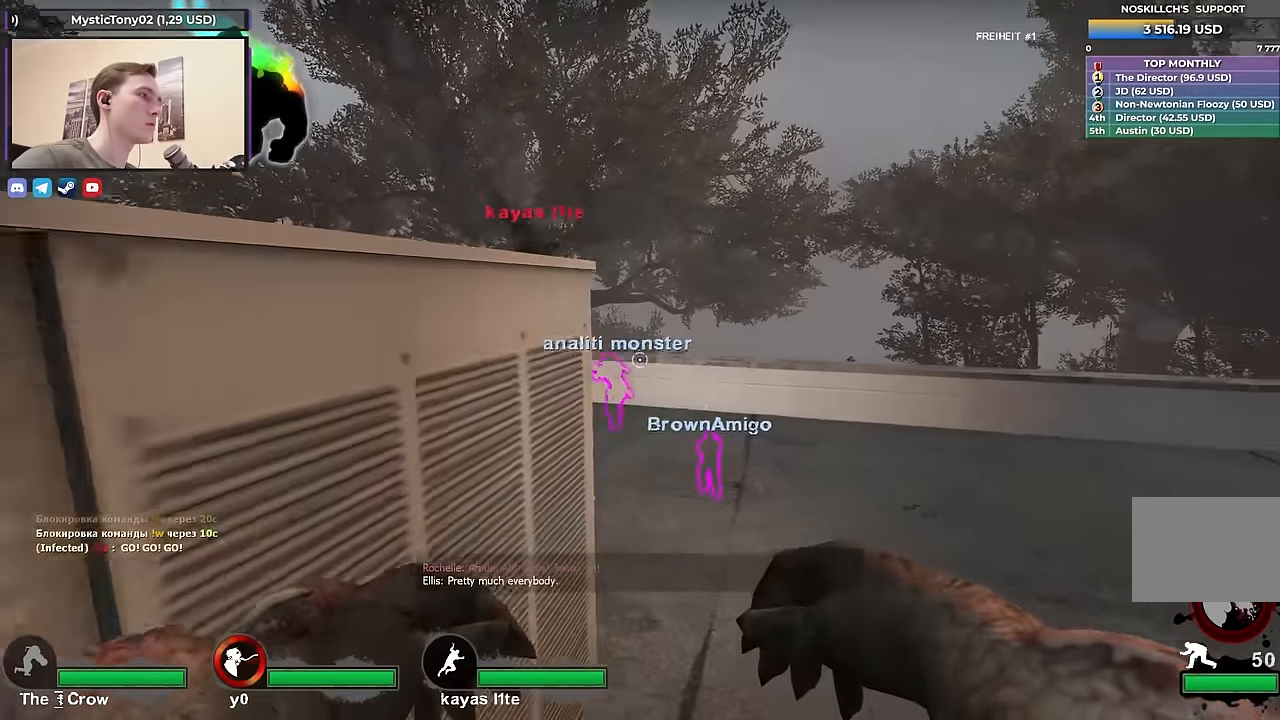
{"keys": ["d"], "events": [[17, "w", "up"], [217, "ctrl", "up"]]}
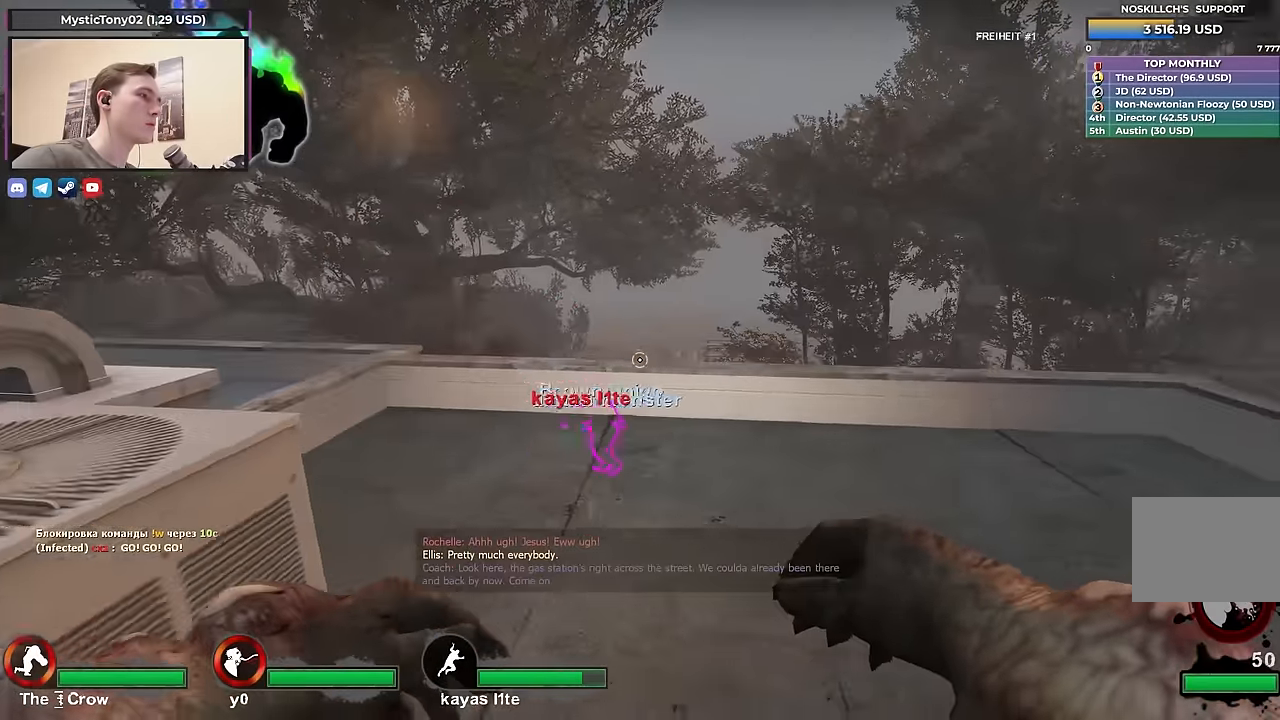
{"keys": ["w"], "events": [[83, "w", "down"], [417, "d", "up"]]}
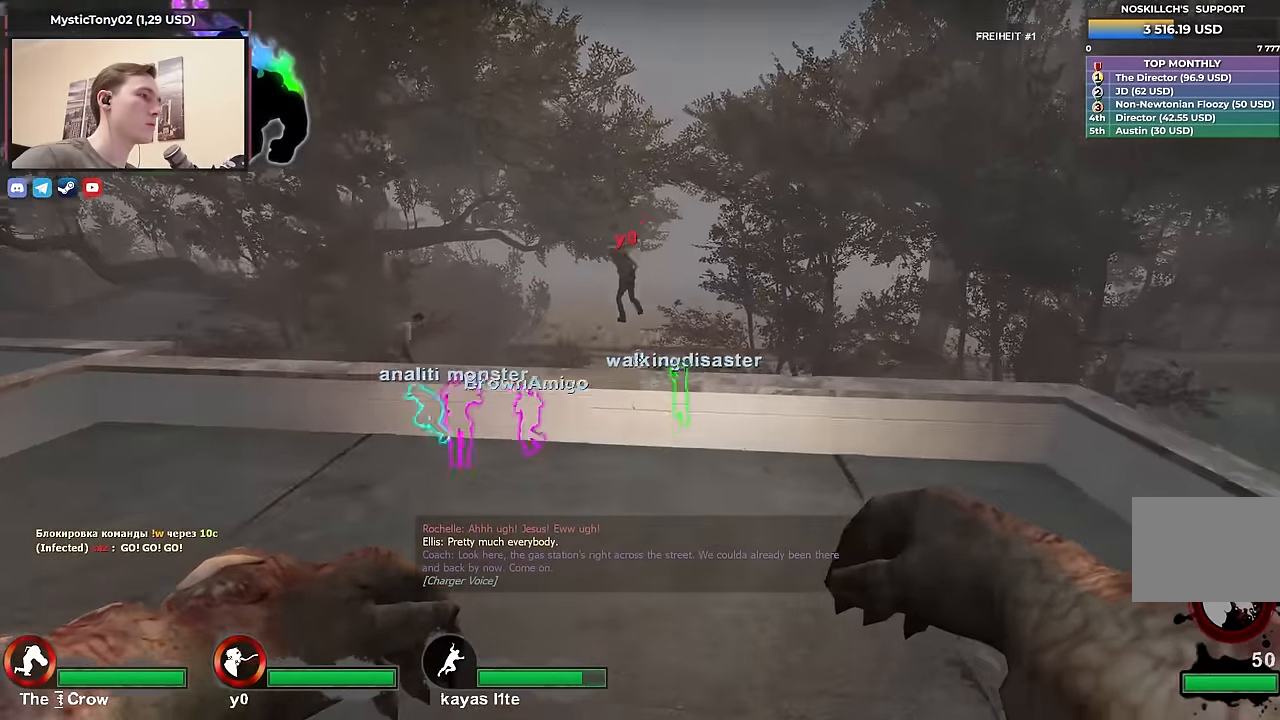
{"keys": ["w"], "events": []}
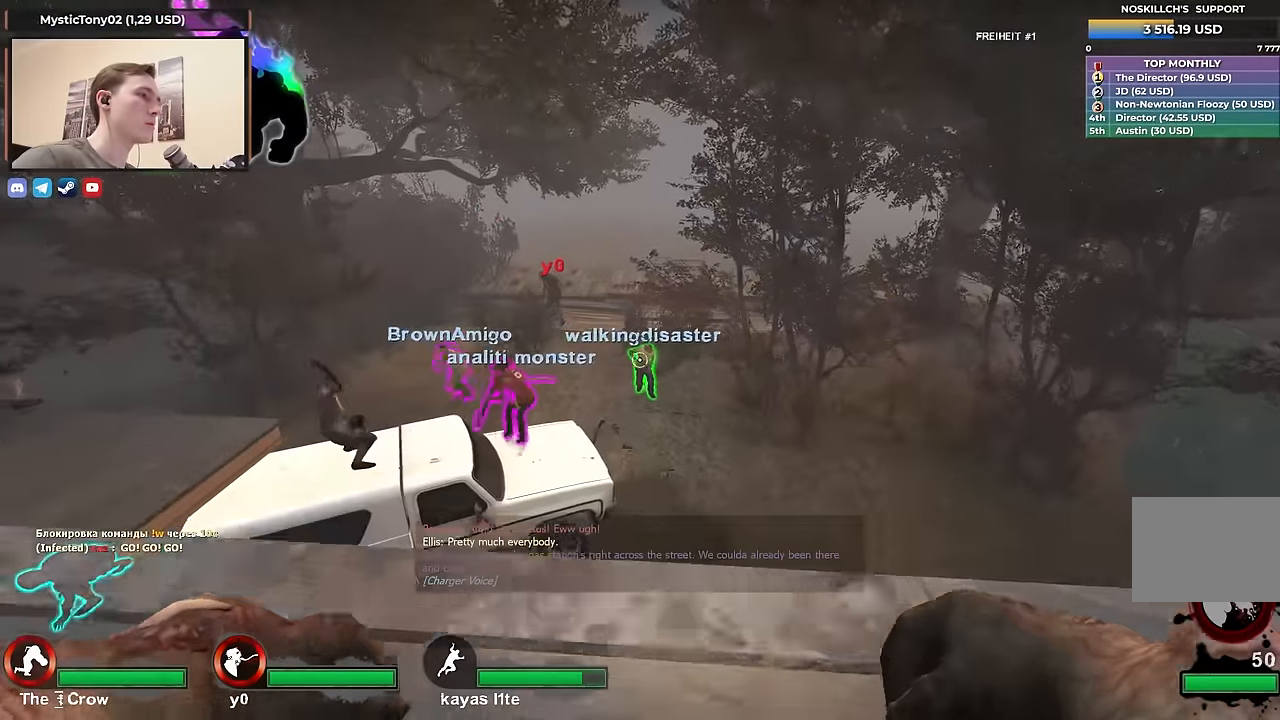
{"keys": ["a"], "events": [[400, "a", "down"], [483, "w", "up"]]}